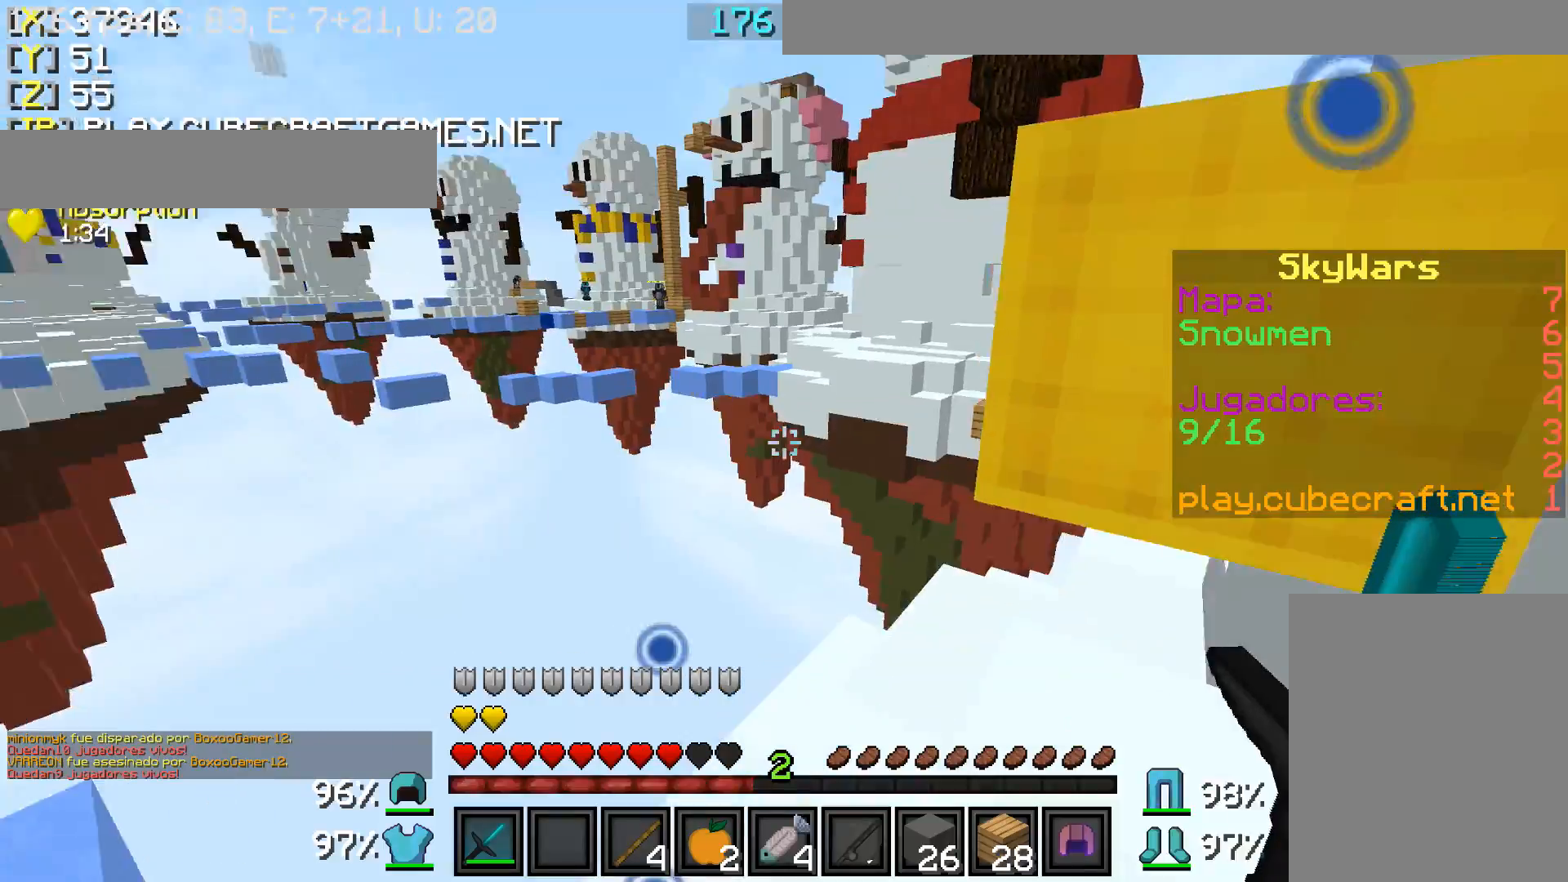
Gameplay with keyboard and mouse; each line is a JSON object with the keys and mouse buttons held at the frame after it. "events" lists presses ("down") and releases ("up") of "a", "d", "s", "w", "mouse_left" and "mouse_right" between this image and that frame as [ms after this image, input, new state], when the widget could be followed in between. "mouse_left", "mouse_right" = the "left", "right" buttons of the "mouse" list. No other keys are recorded. Fast repeated clicks can show as one long hold. Mouse movement is not recorded.
{"keys": ["w"], "mouse": [], "events": [[83, "a", "down"], [233, "a", "up"]]}
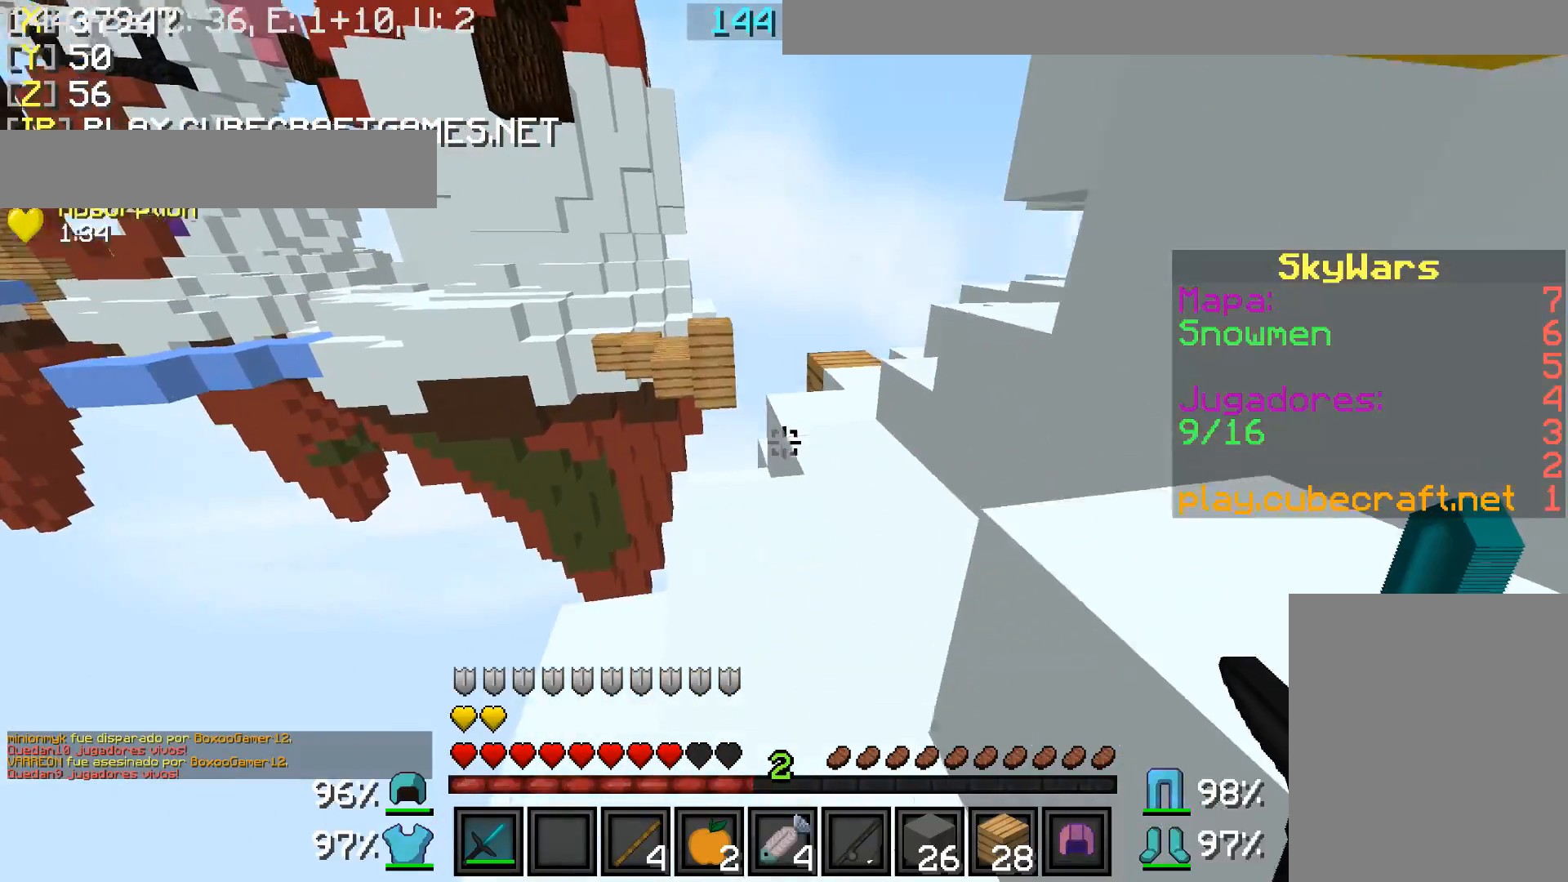
{"keys": ["w"], "mouse": [], "events": [[233, "d", "down"], [433, "d", "up"]]}
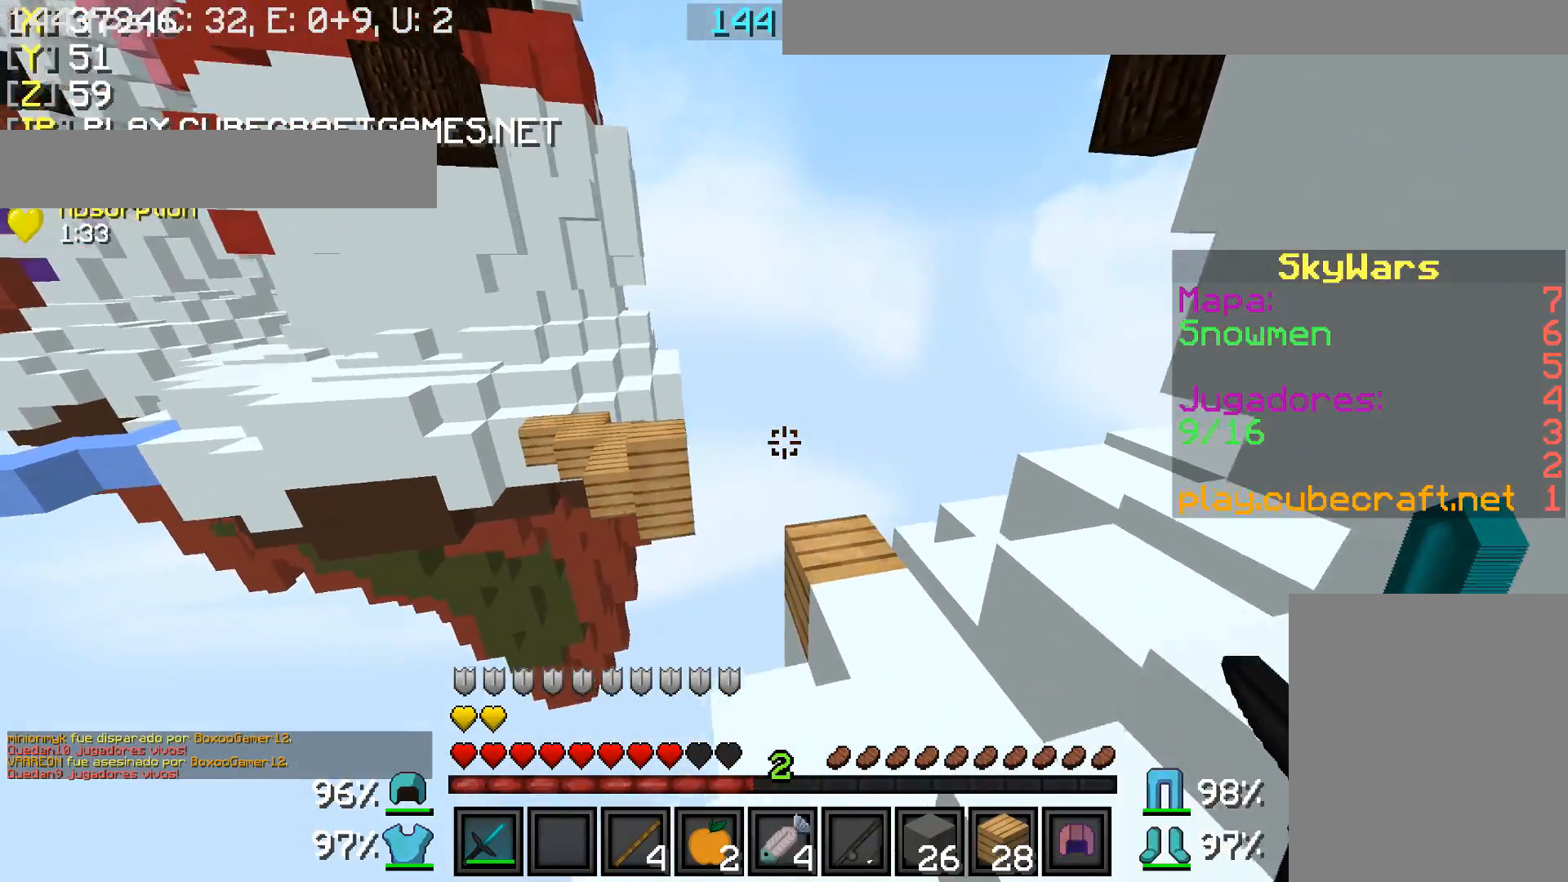
{"keys": ["w"], "mouse": [], "events": [[183, "d", "down"], [383, "d", "up"]]}
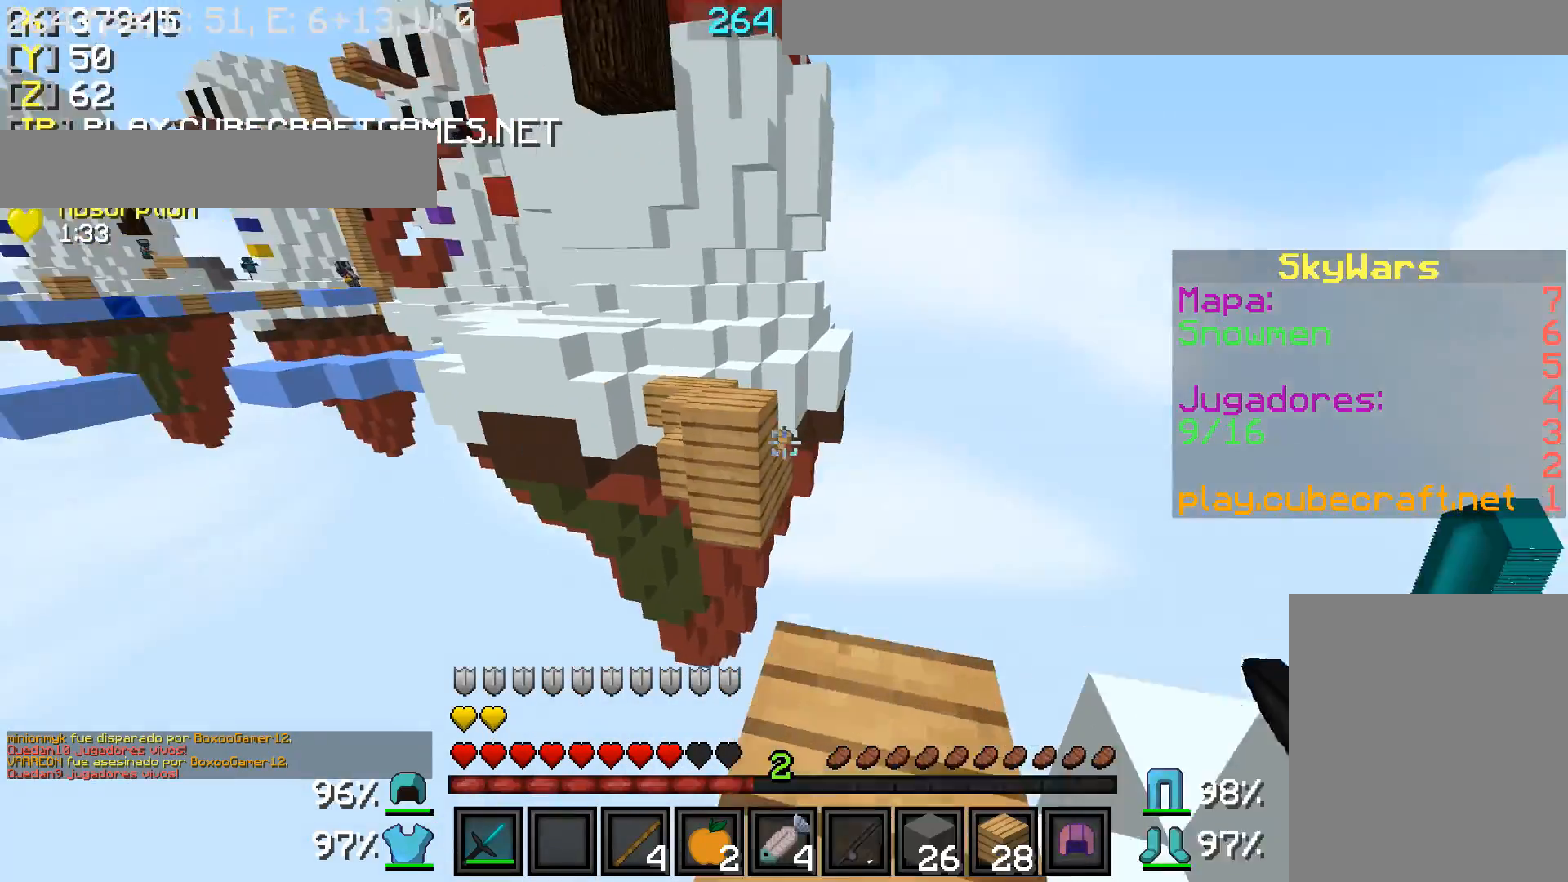
{"keys": [], "mouse": ["right"], "events": [[283, "mouse_right", "down"], [383, "mouse_right", "up"], [433, "w", "up"], [483, "mouse_right", "down"]]}
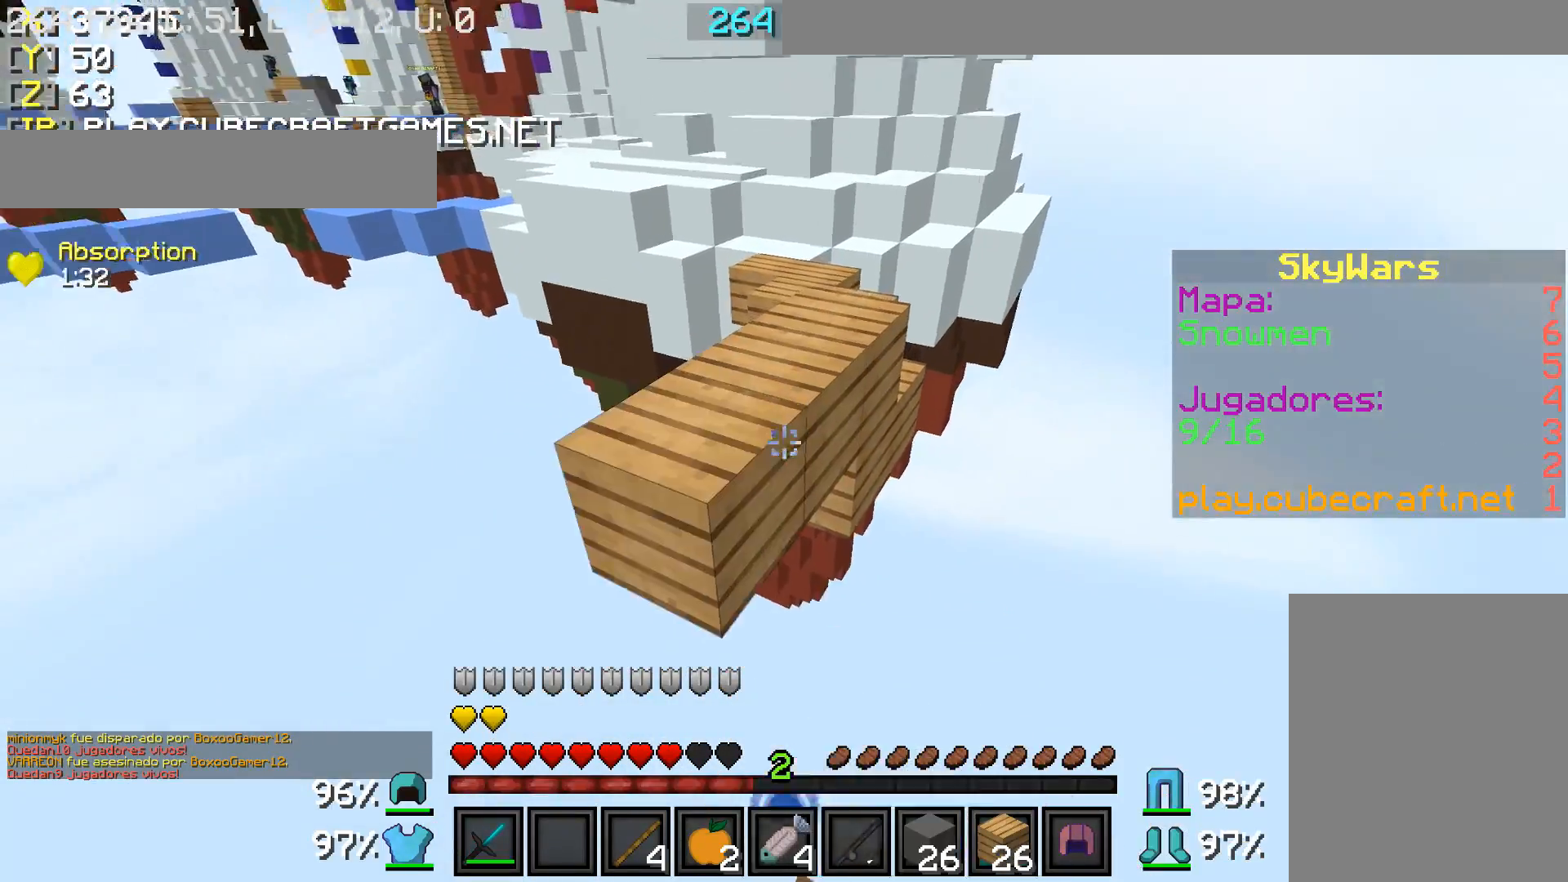
{"keys": ["s"], "mouse": ["right"], "events": [[33, "mouse_right", "up"], [83, "s", "down"], [133, "mouse_right", "down"], [233, "mouse_right", "up"], [333, "mouse_right", "down"], [383, "mouse_right", "up"], [483, "mouse_right", "down"]]}
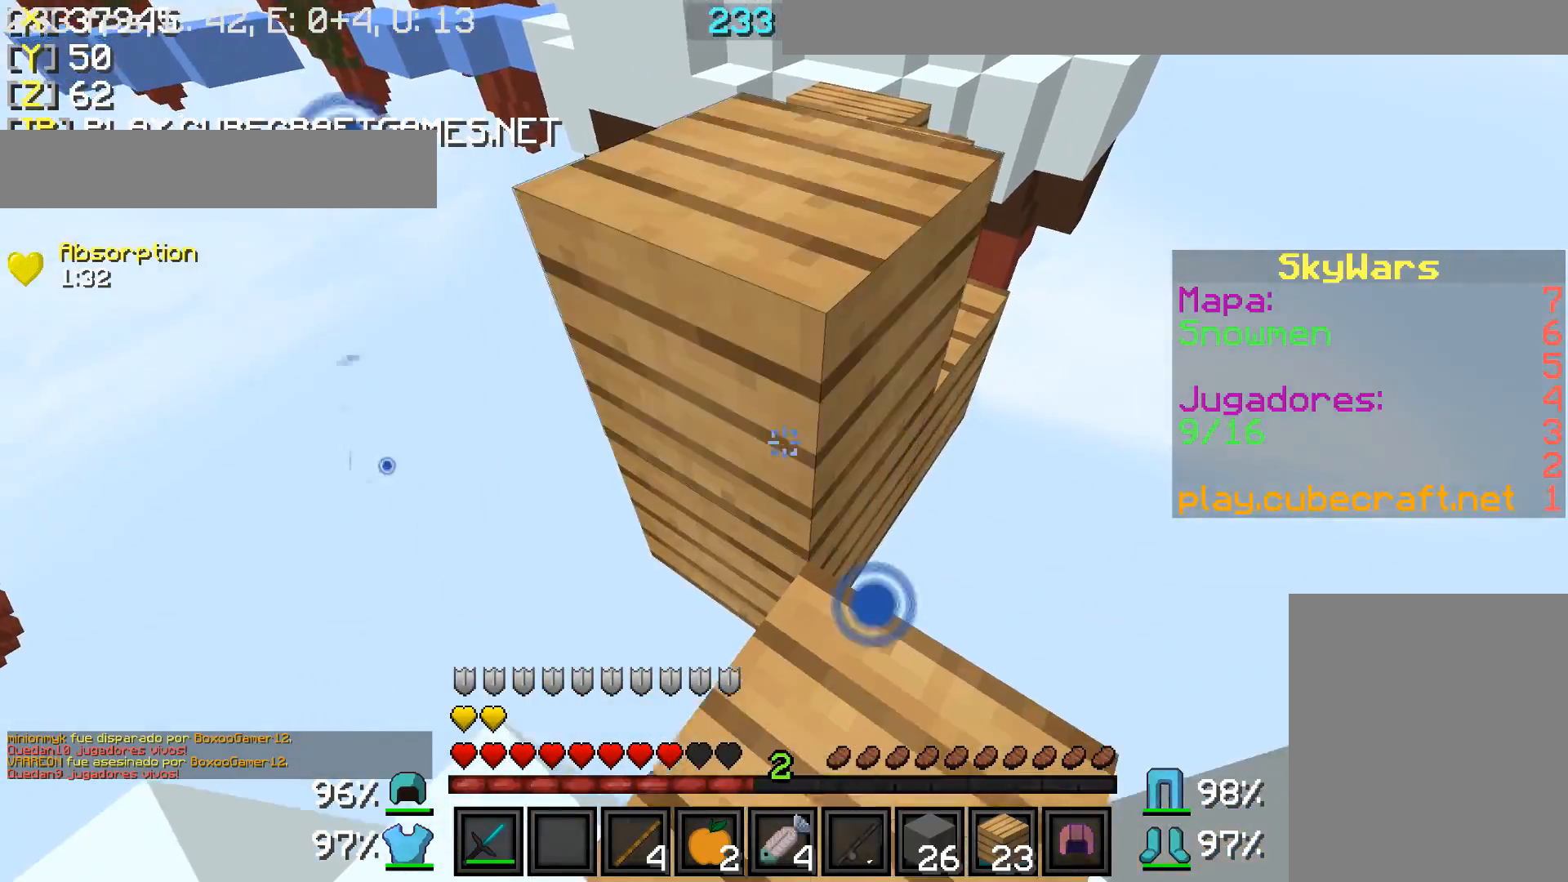
{"keys": ["w"], "mouse": [], "events": [[33, "s", "up"], [83, "mouse_right", "up"], [183, "w", "down"]]}
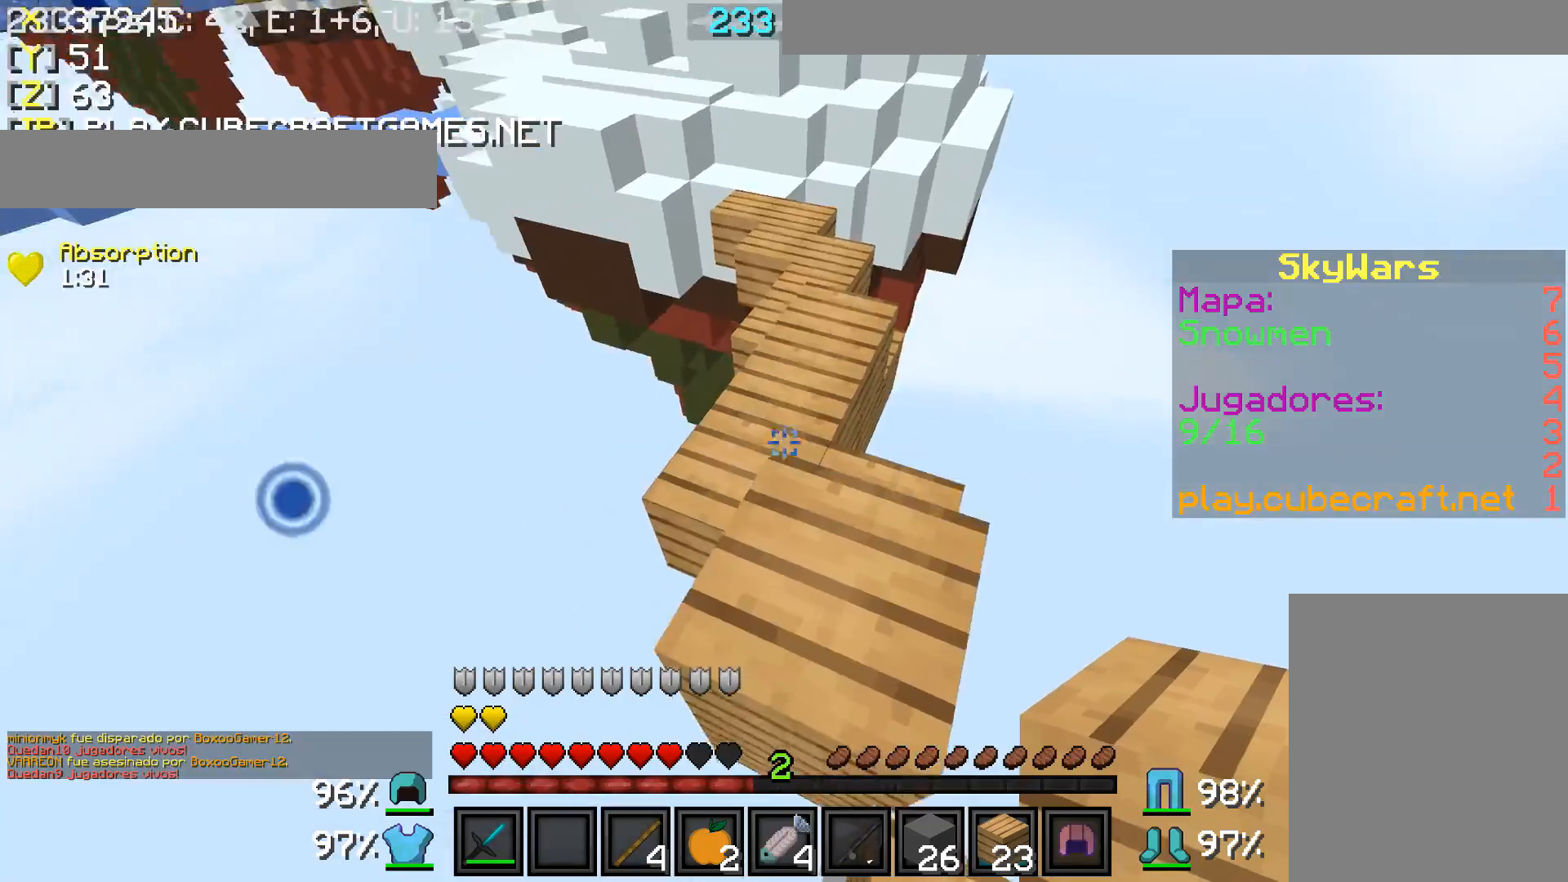
{"keys": ["w"], "mouse": [], "events": [[33, "d", "down"], [283, "d", "up"]]}
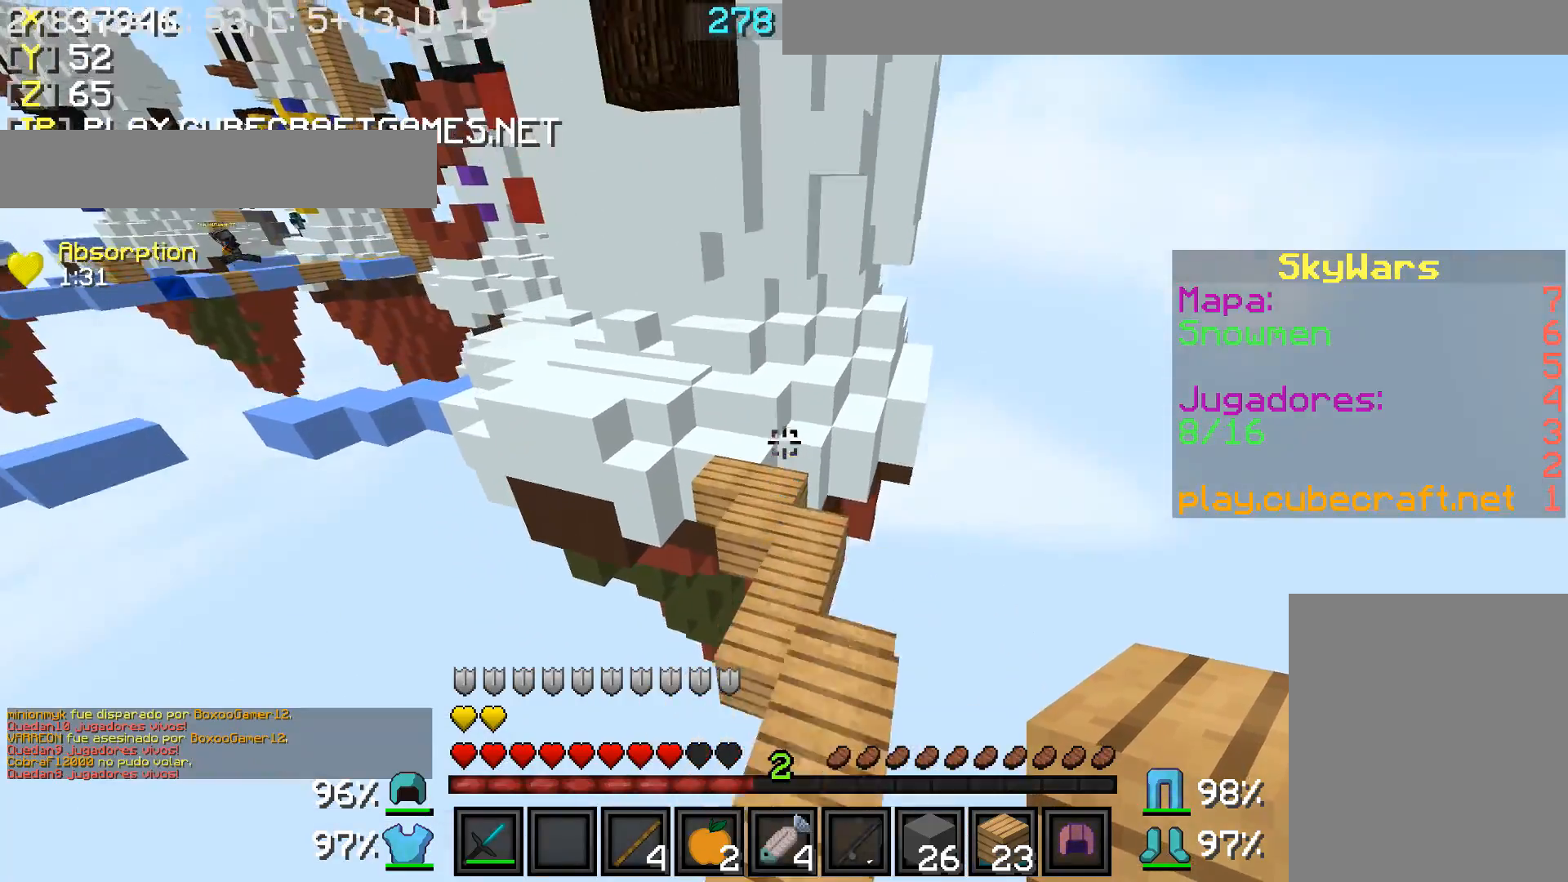
{"keys": ["w"], "mouse": [], "events": []}
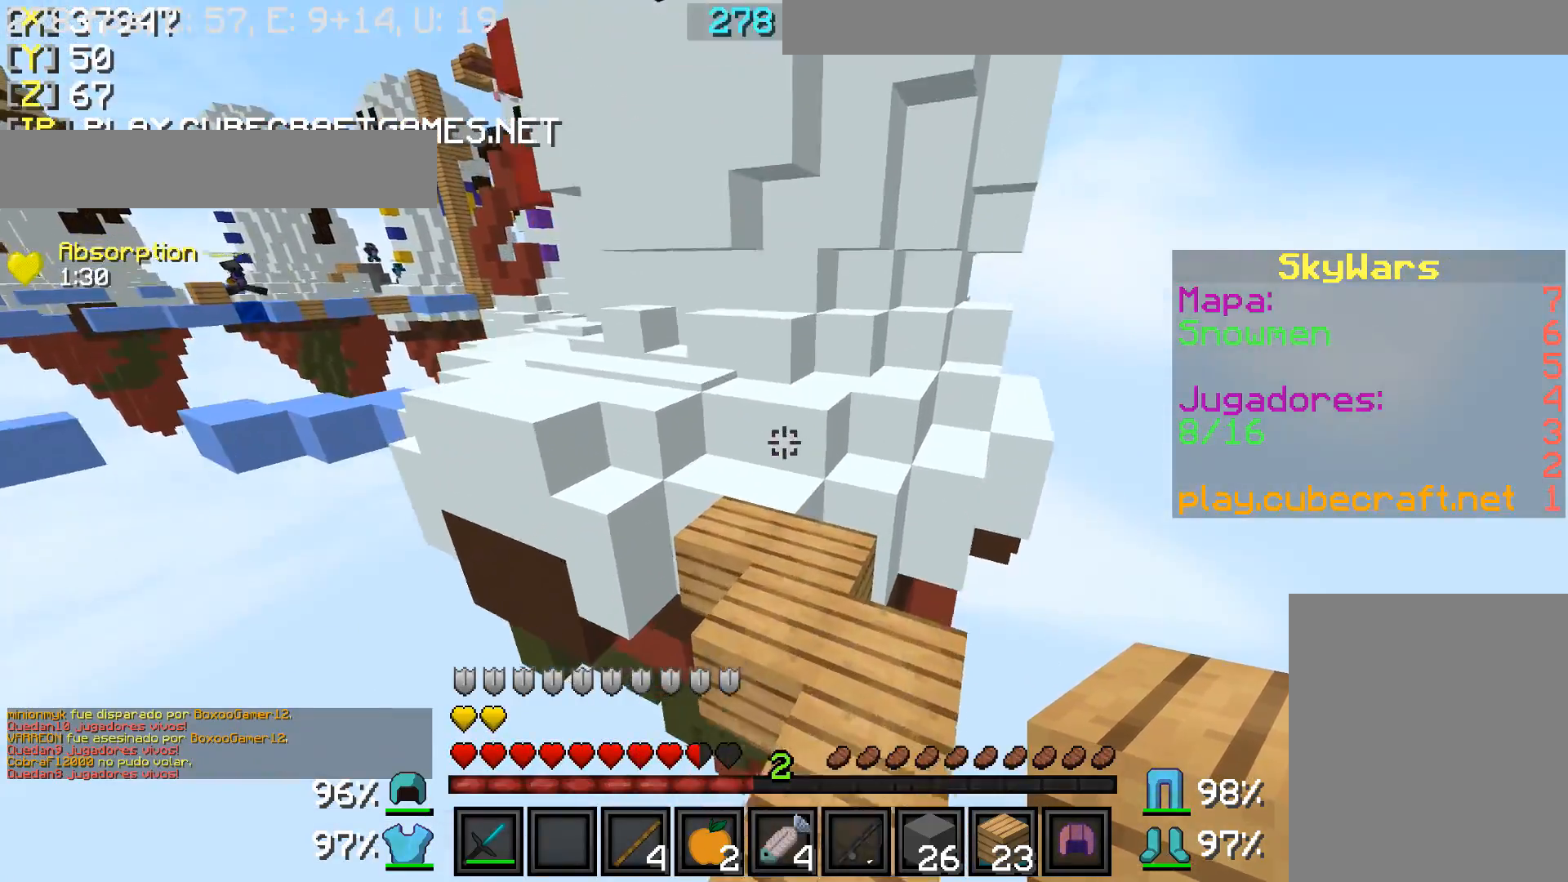
{"keys": ["a", "w"], "mouse": [], "events": [[433, "a", "down"]]}
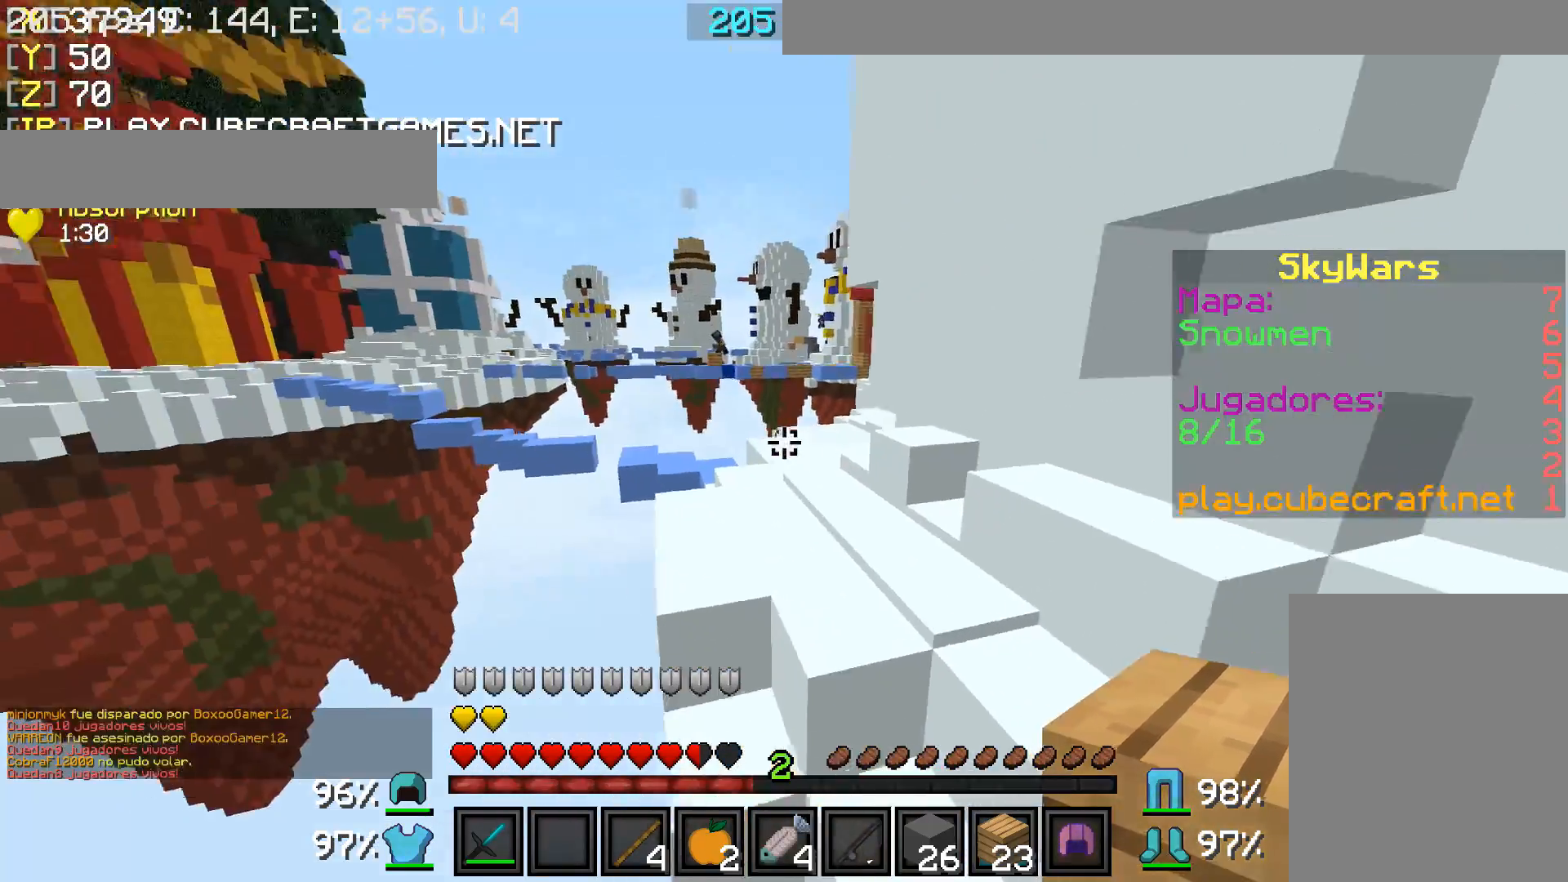
{"keys": ["w"], "mouse": [], "events": [[33, "a", "up"]]}